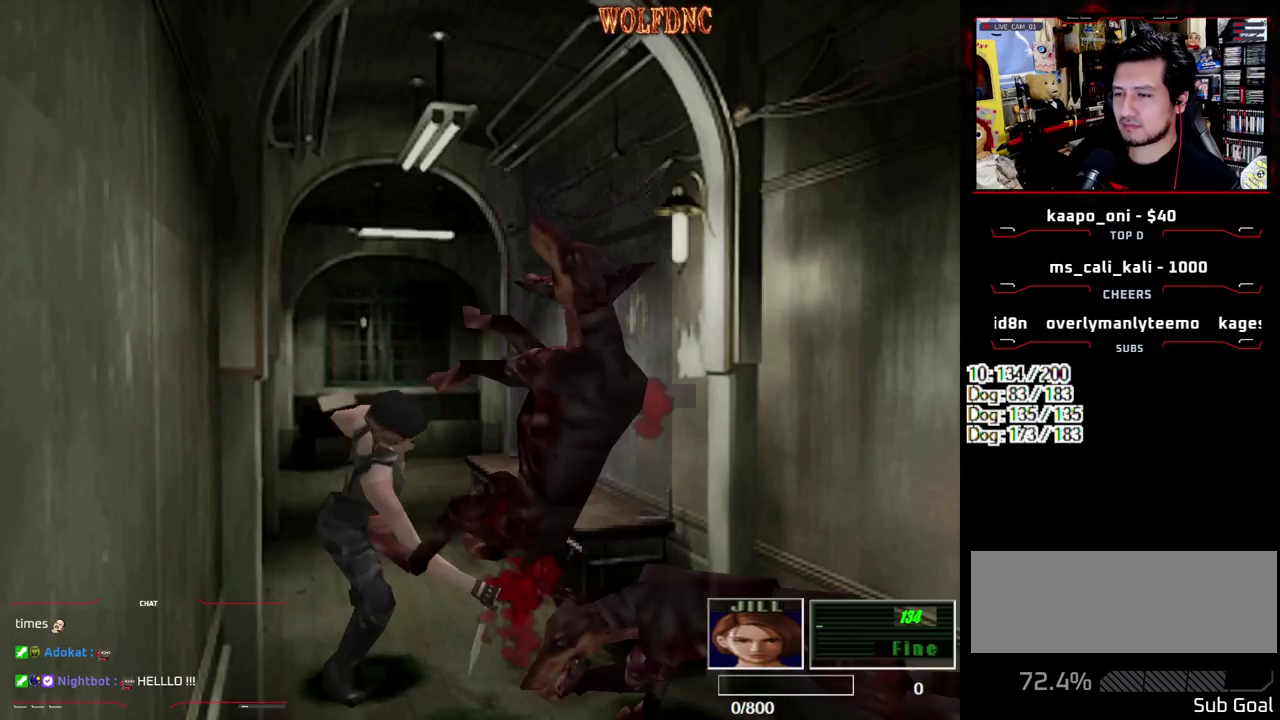
Gameplay with a controller (PlayStation layout); each line is a JSON object with the inputs held at the frame after it. "events" lists button and stick changes between this image and that frame as [ms after this image, input, new state], when the widget could be followed in between. Not read: L3 R3 SELECT.
{"buttons": ["CROSS", "R1", "DPAD_DOWN"], "events": []}
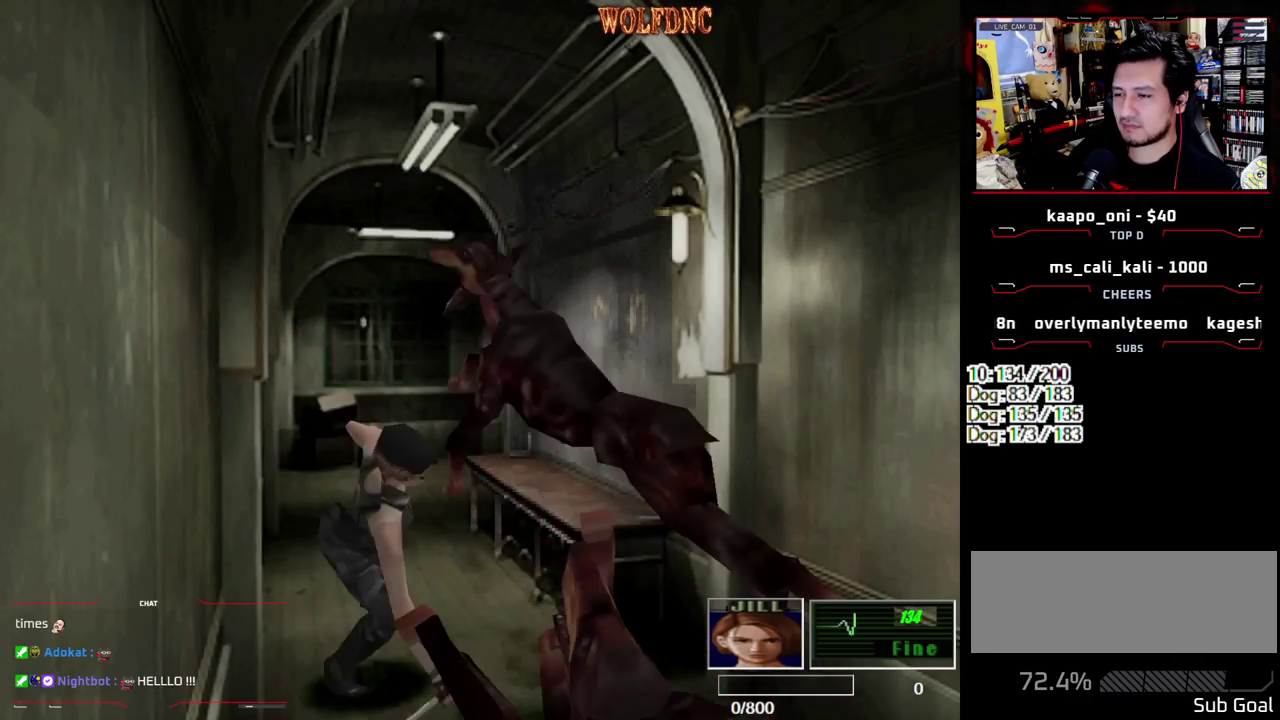
{"buttons": ["CROSS", "R1", "DPAD_DOWN"], "events": []}
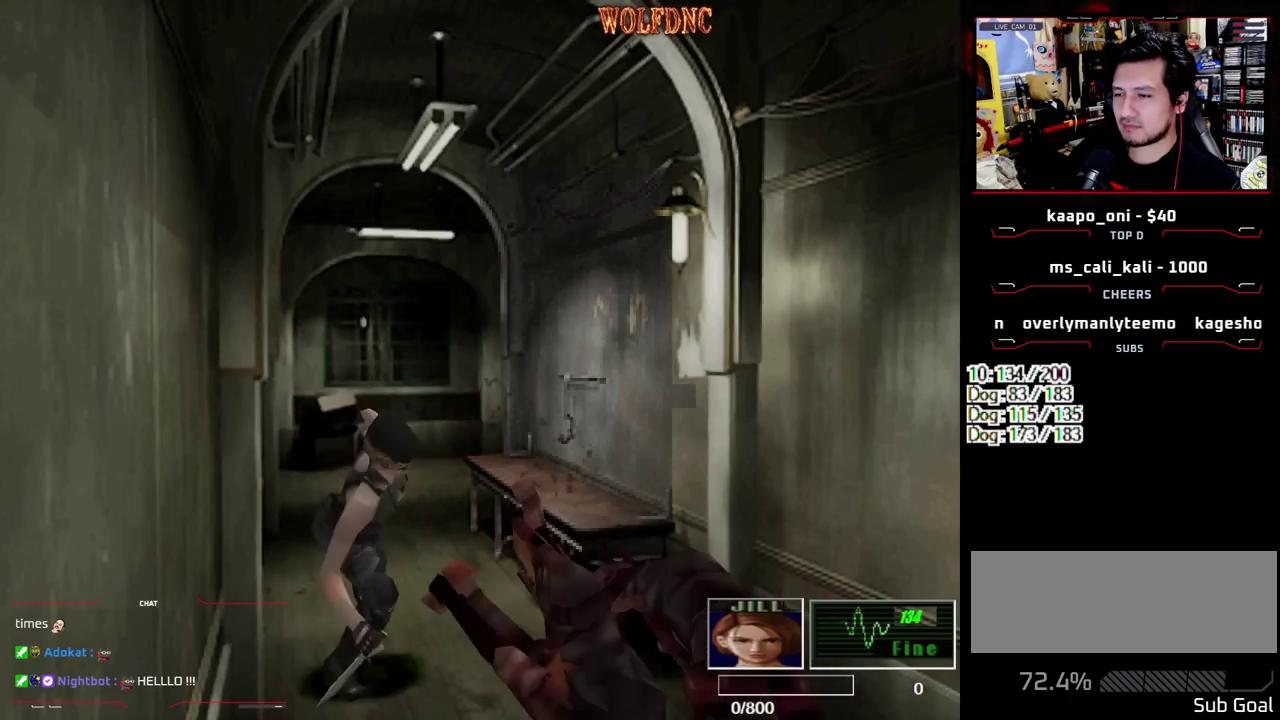
{"buttons": ["CROSS", "R1", "DPAD_DOWN"], "events": []}
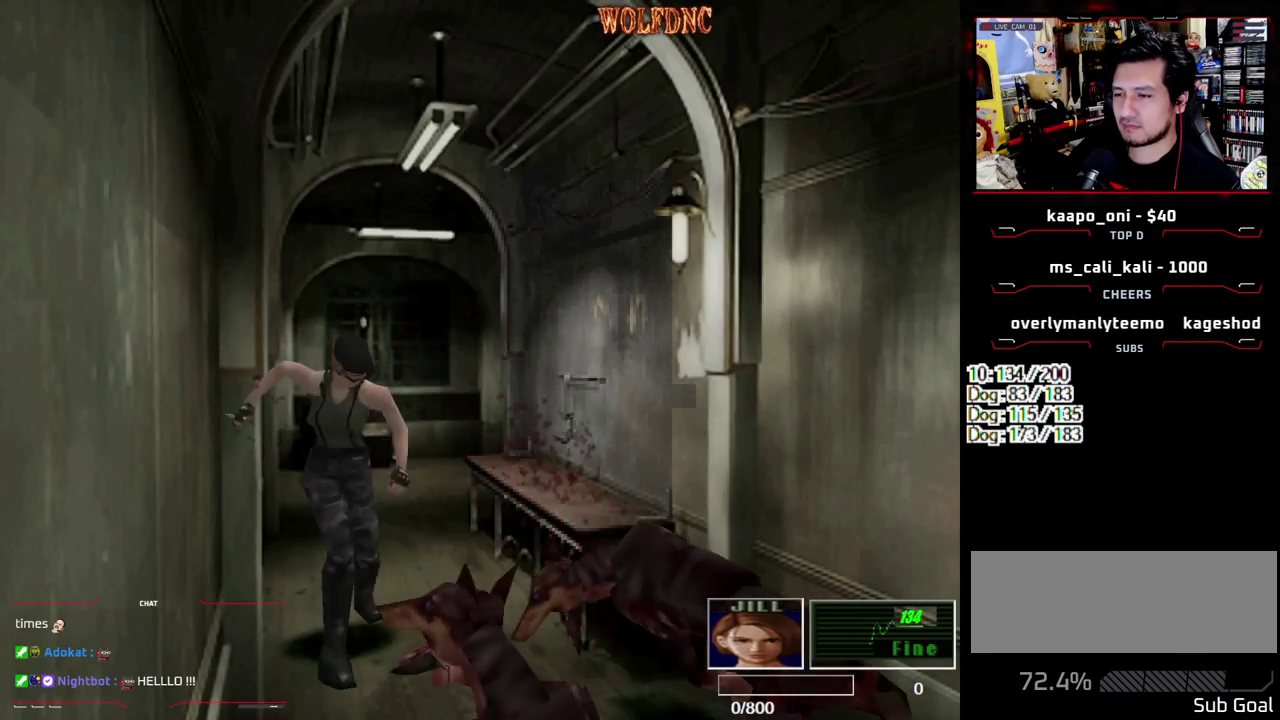
{"buttons": ["CROSS", "R1", "DPAD_DOWN"], "events": []}
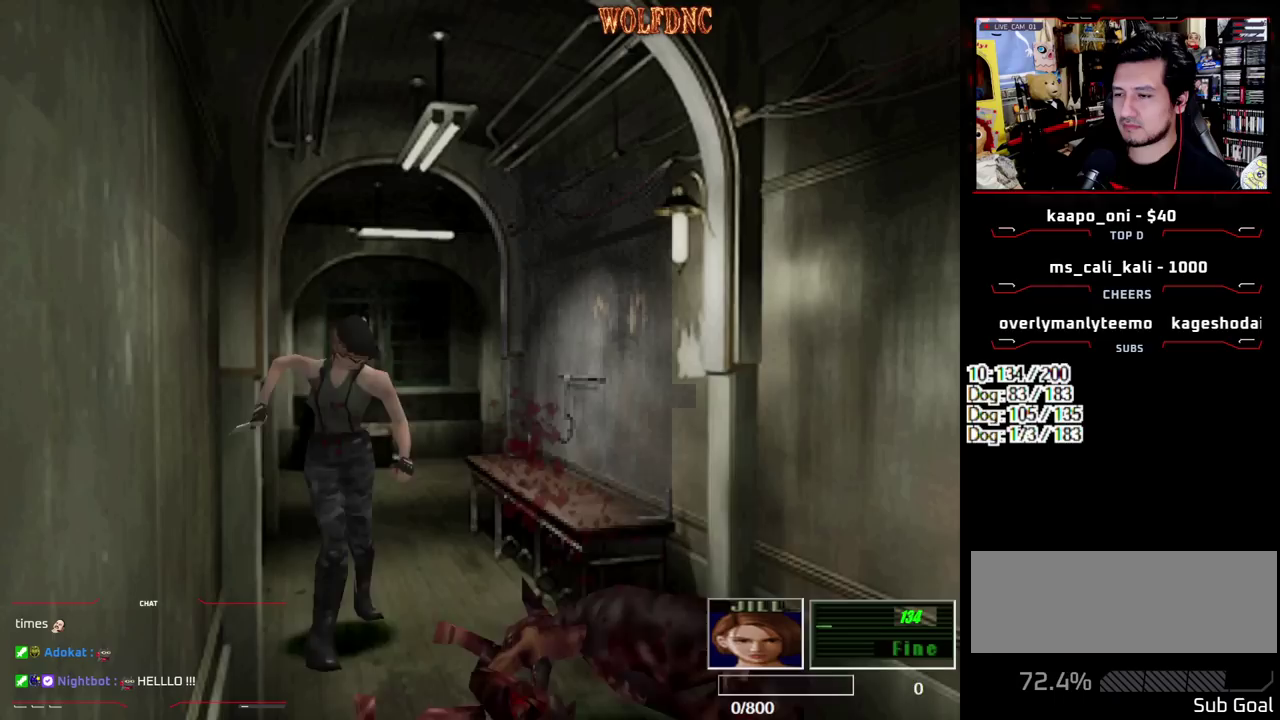
{"buttons": ["CROSS", "R1", "DPAD_DOWN"], "events": []}
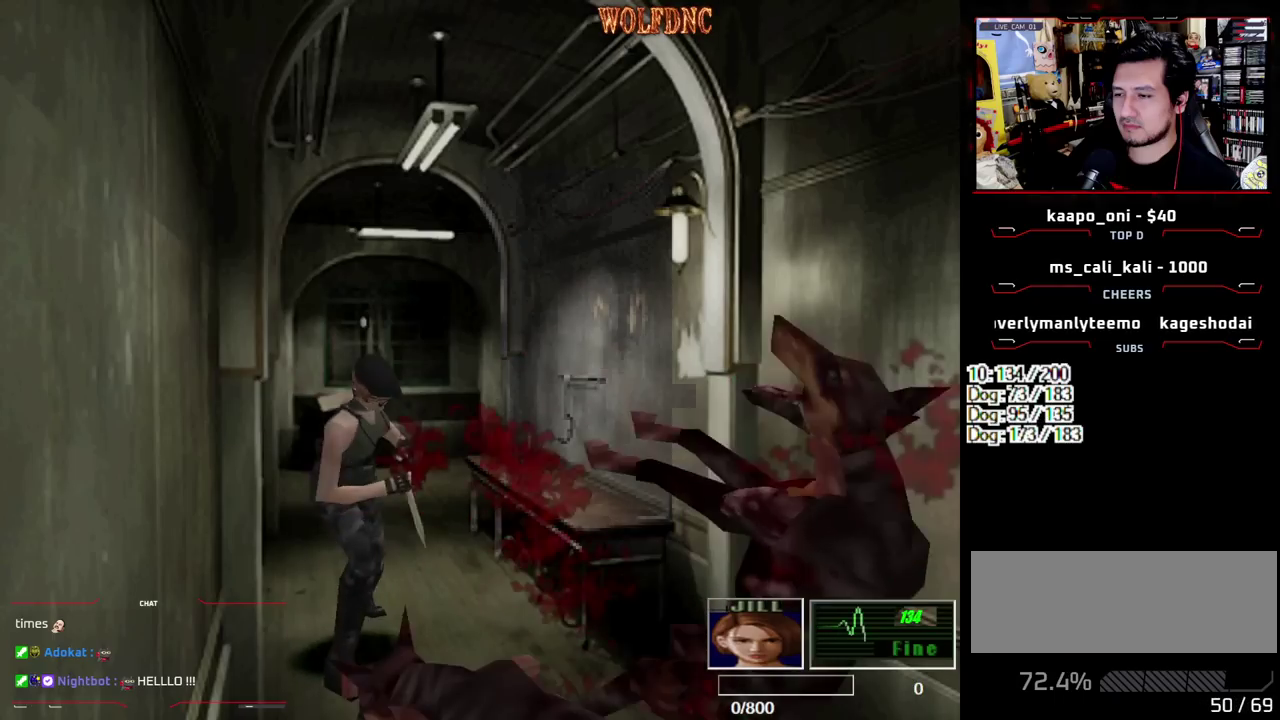
{"buttons": ["CROSS", "R1", "DPAD_DOWN"], "events": []}
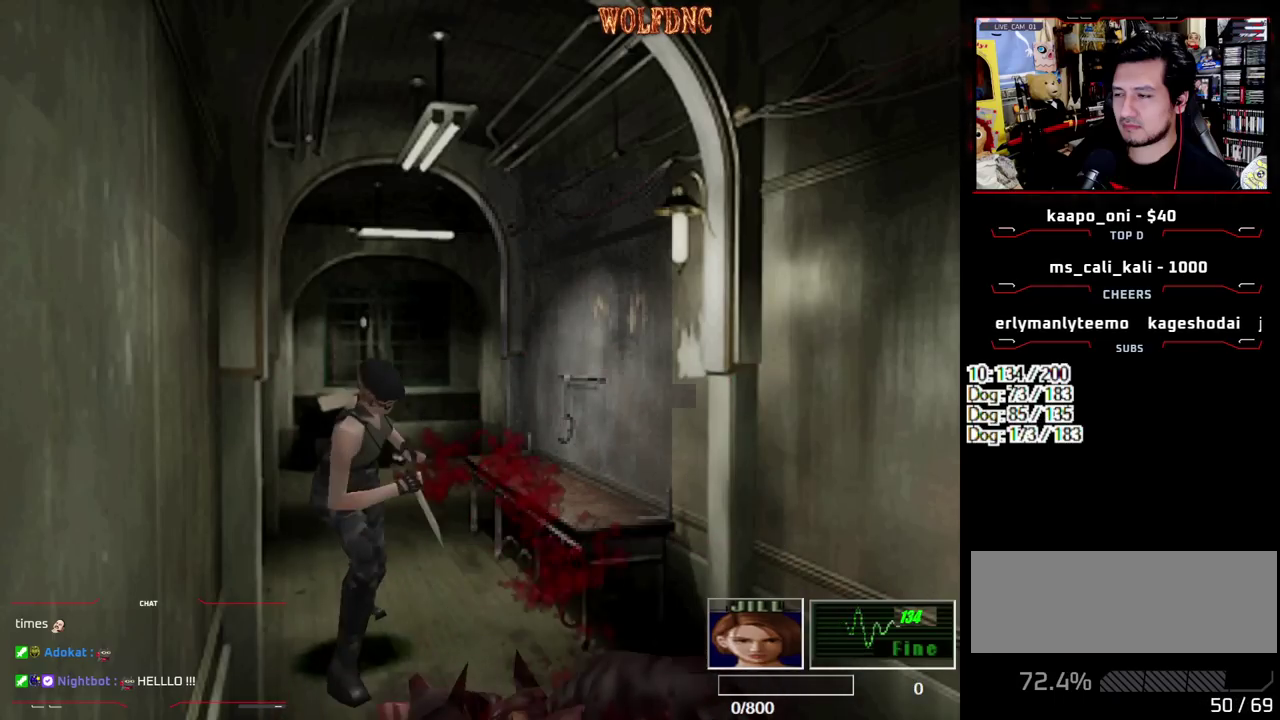
{"buttons": ["CROSS", "R1", "DPAD_DOWN"], "events": []}
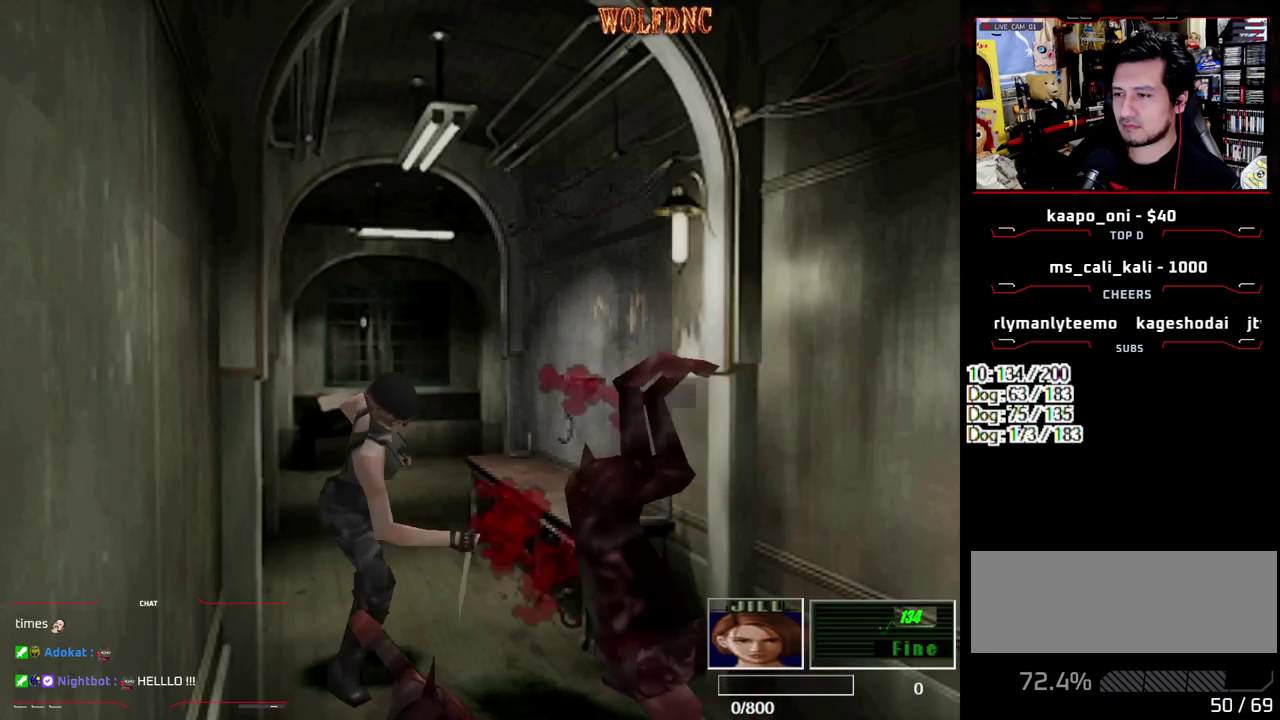
{"buttons": ["CROSS", "R1", "DPAD_DOWN"], "events": []}
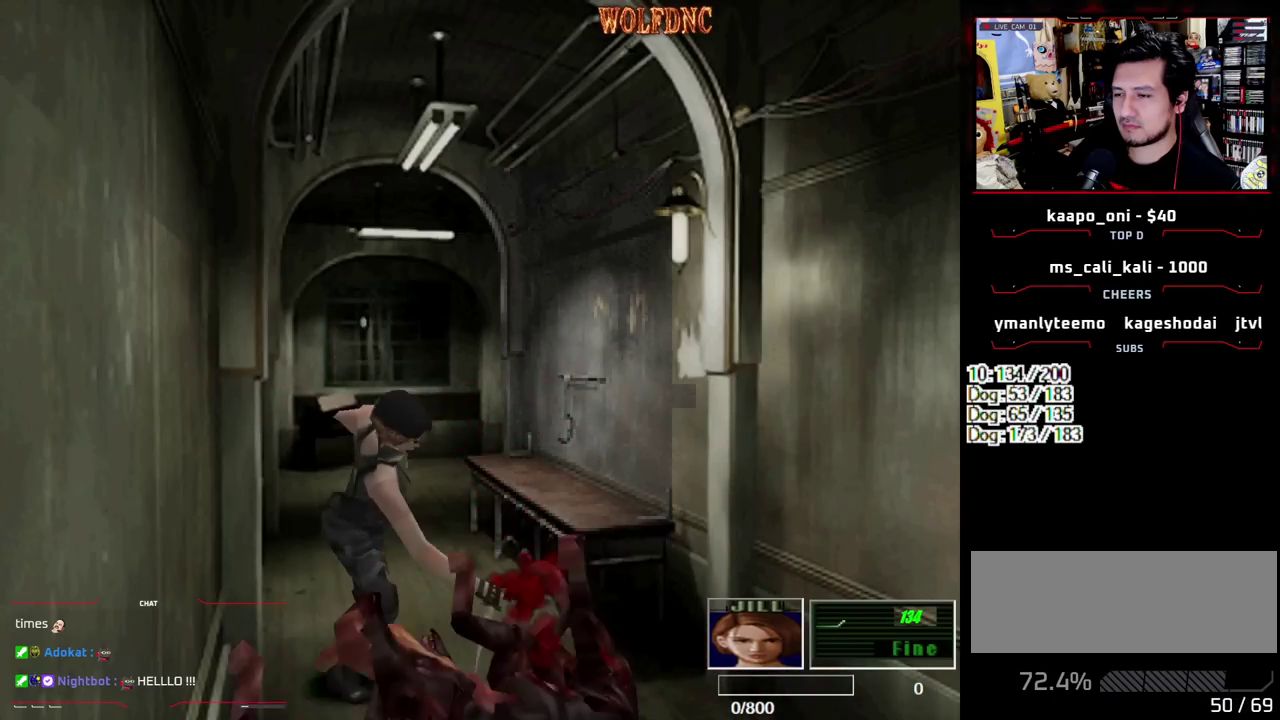
{"buttons": ["CROSS", "R1", "DPAD_DOWN"], "events": []}
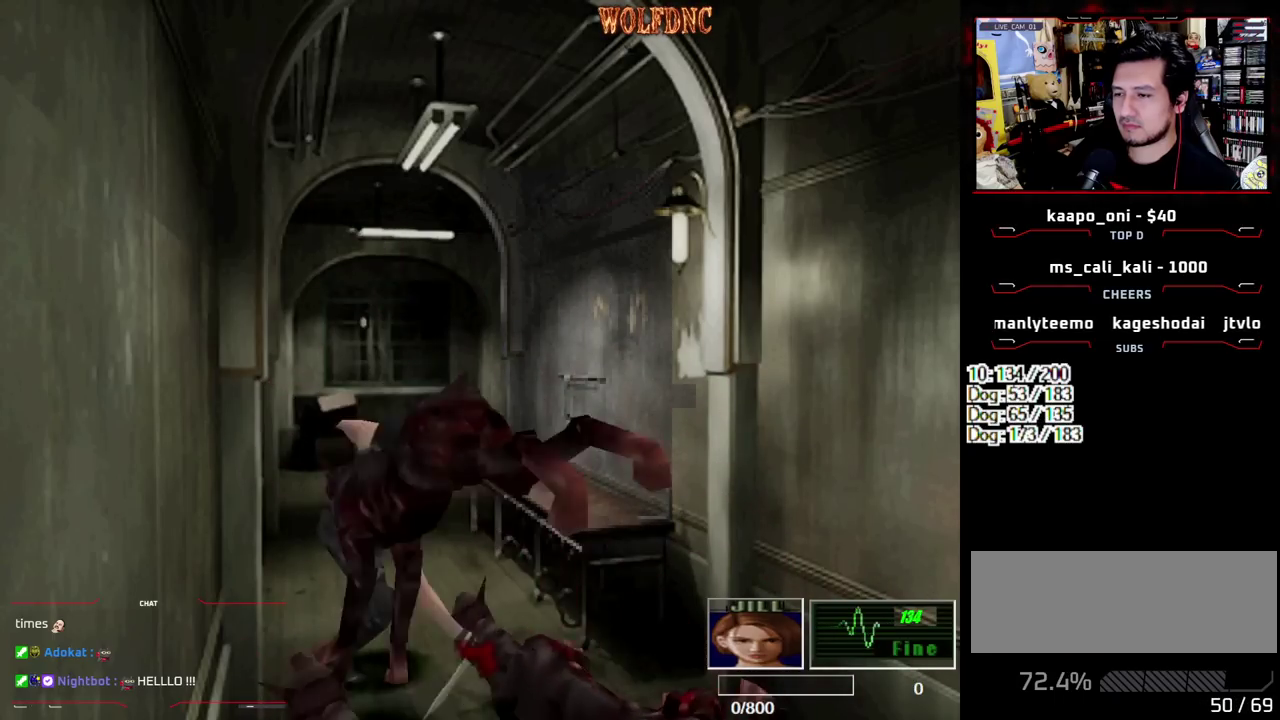
{"buttons": ["CROSS", "R1", "DPAD_DOWN"], "events": []}
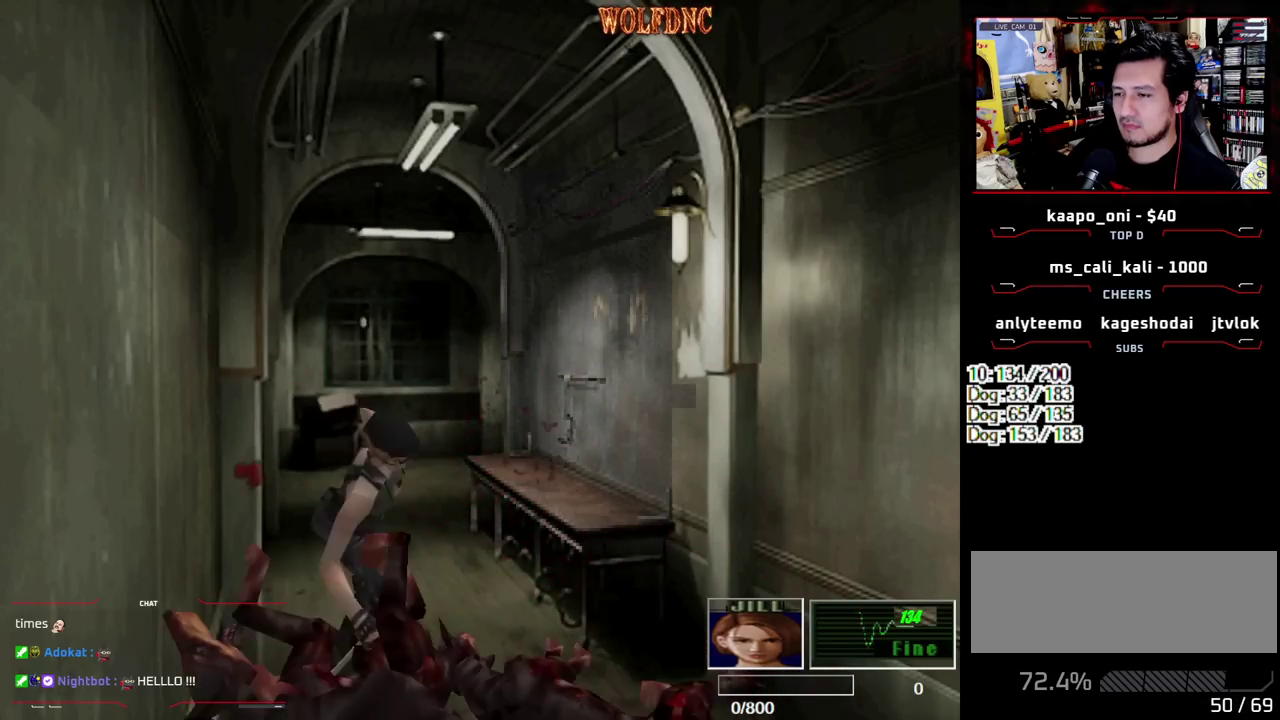
{"buttons": ["CROSS", "R1", "DPAD_DOWN"], "events": []}
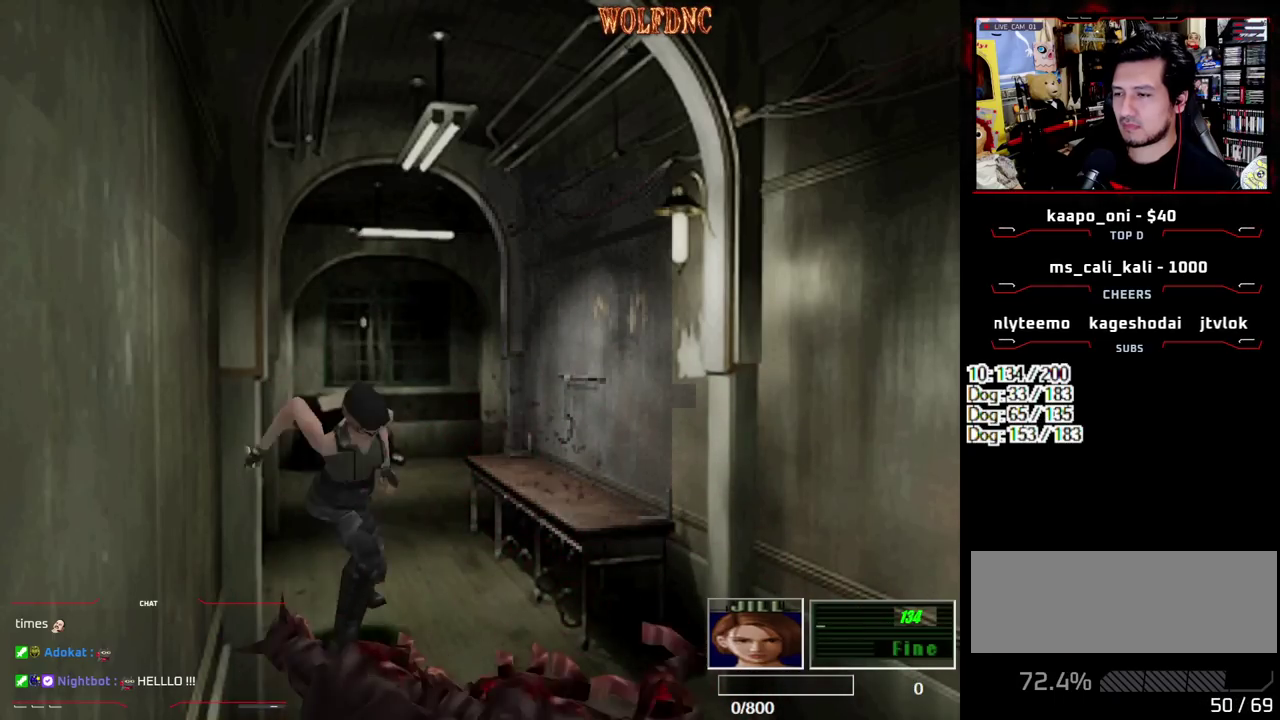
{"buttons": ["CROSS", "R1", "DPAD_DOWN"], "events": []}
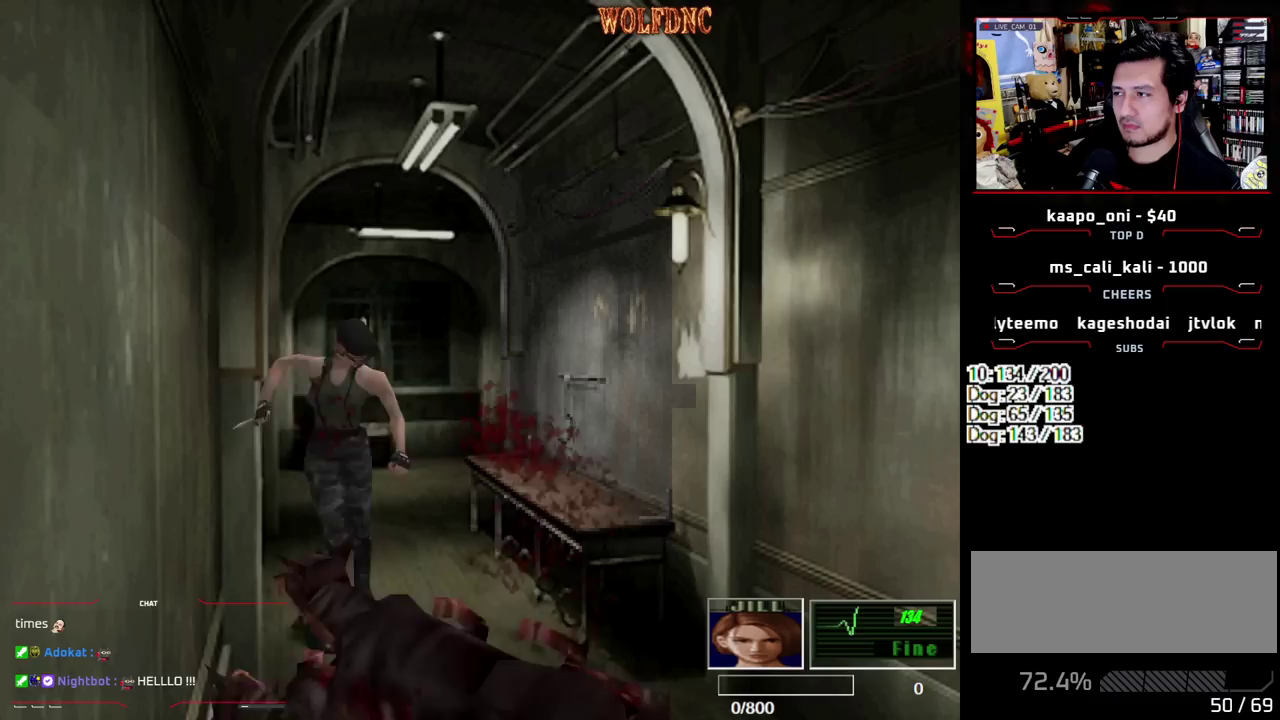
{"buttons": ["CROSS", "R1", "DPAD_DOWN"], "events": []}
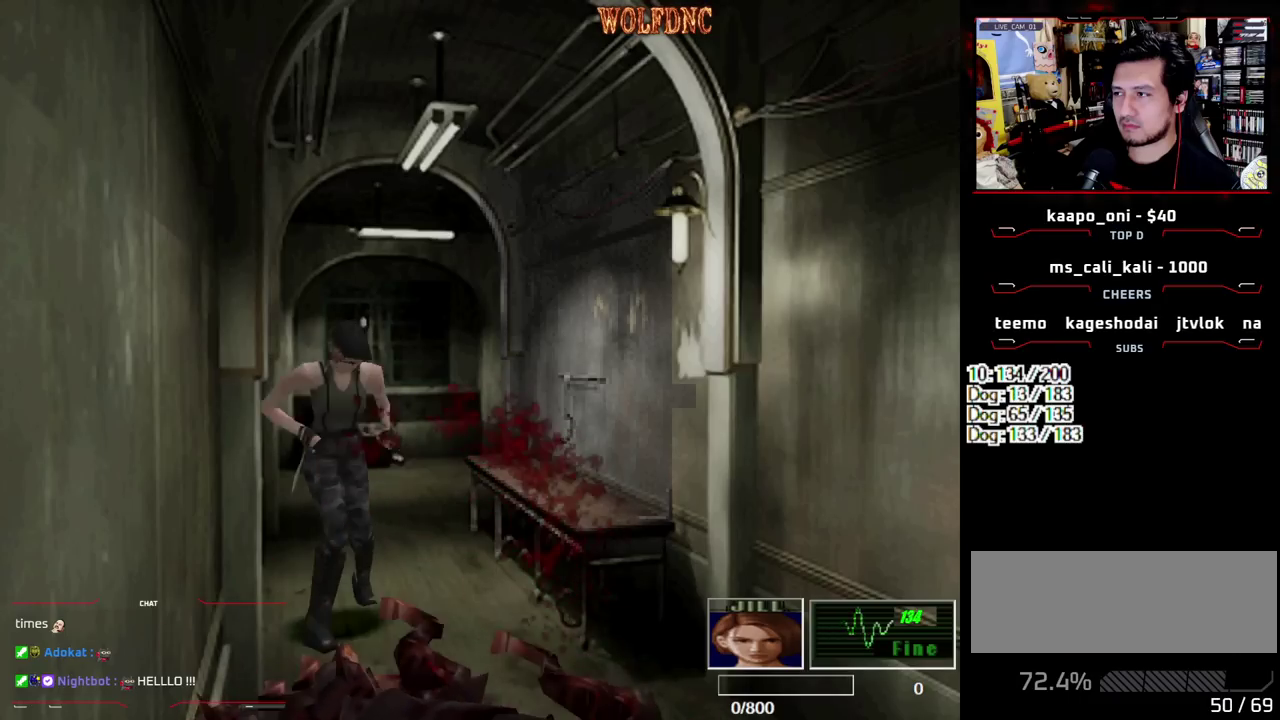
{"buttons": ["CROSS", "R1", "DPAD_DOWN"], "events": []}
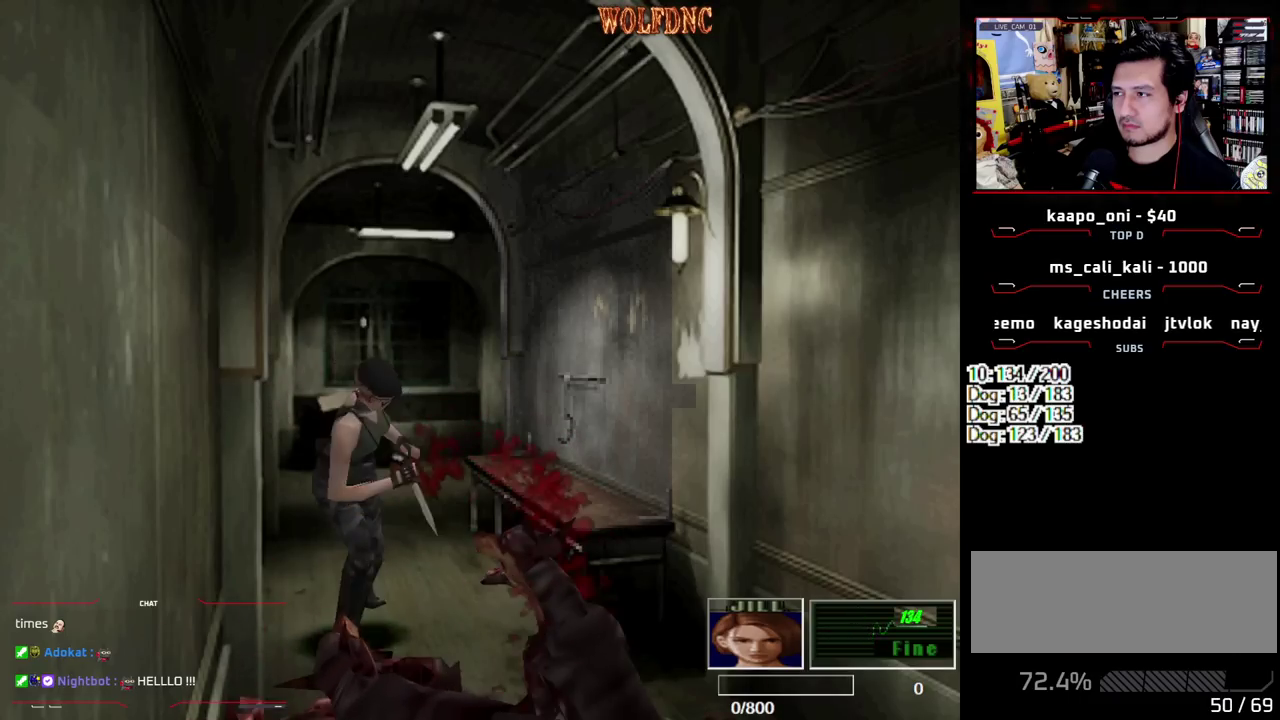
{"buttons": ["CROSS", "R1", "DPAD_DOWN"], "events": []}
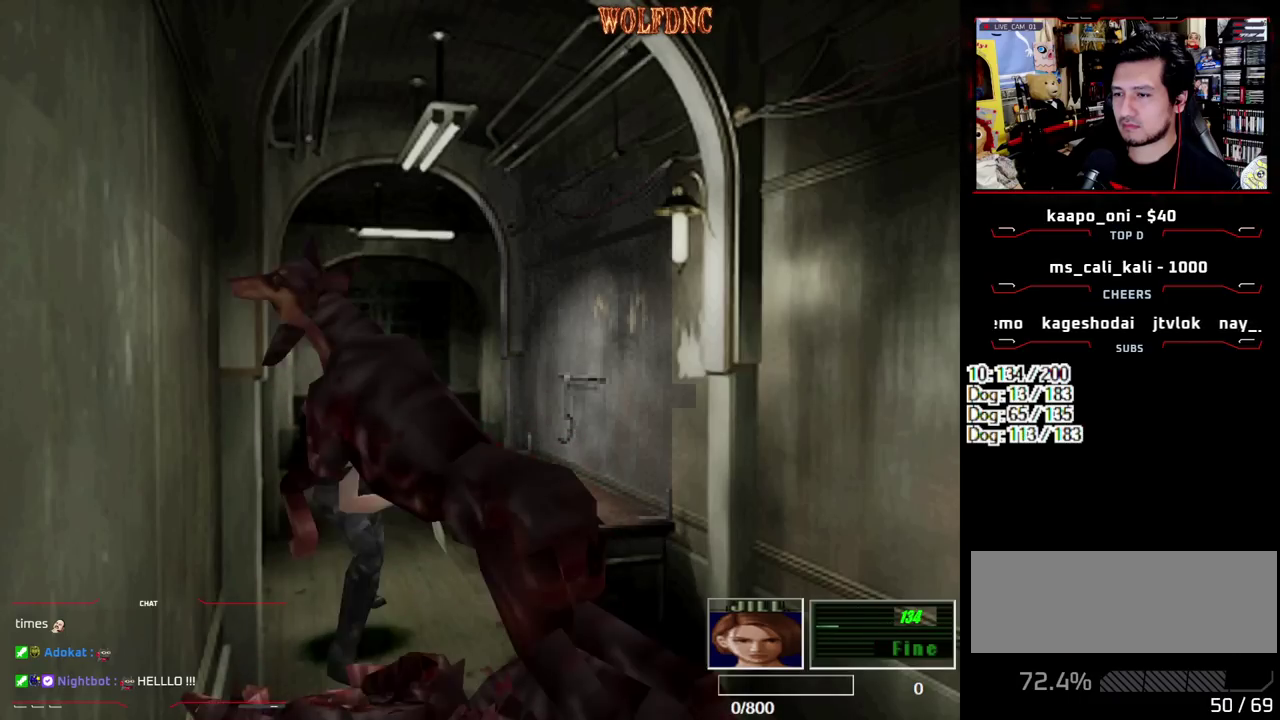
{"buttons": ["CROSS", "R1", "DPAD_DOWN"], "events": []}
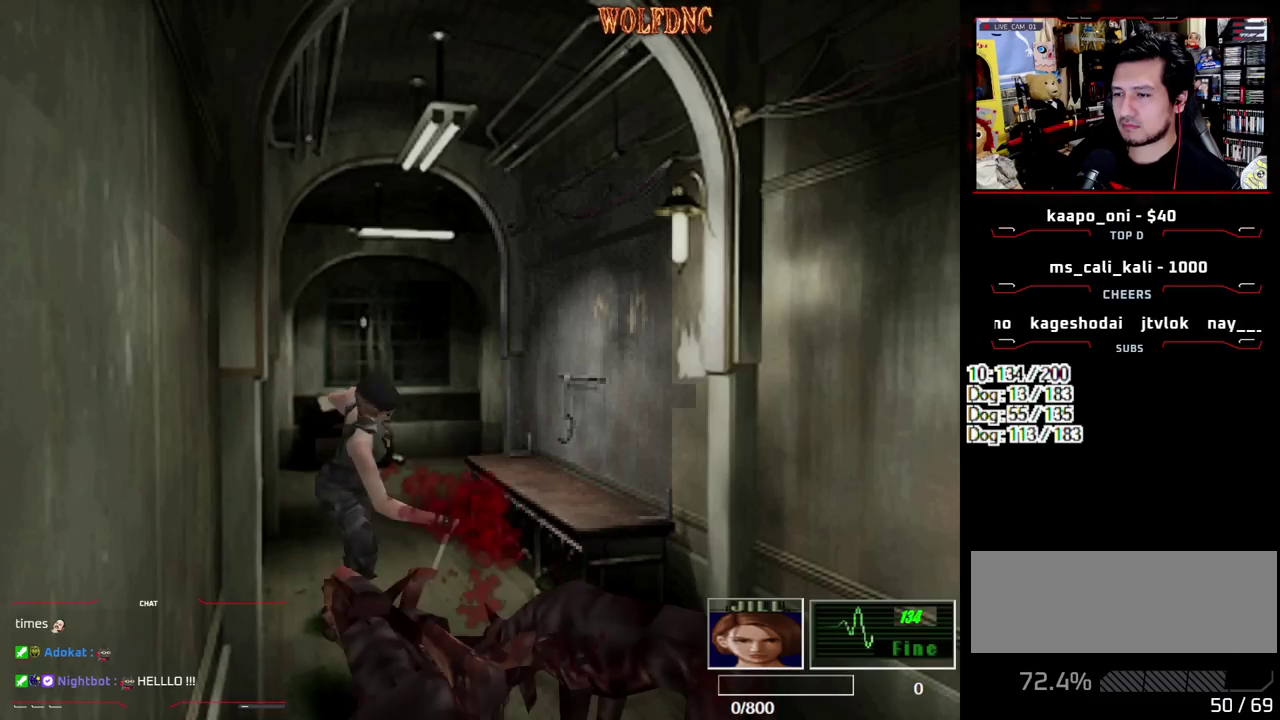
{"buttons": ["CROSS", "R1", "DPAD_DOWN"], "events": []}
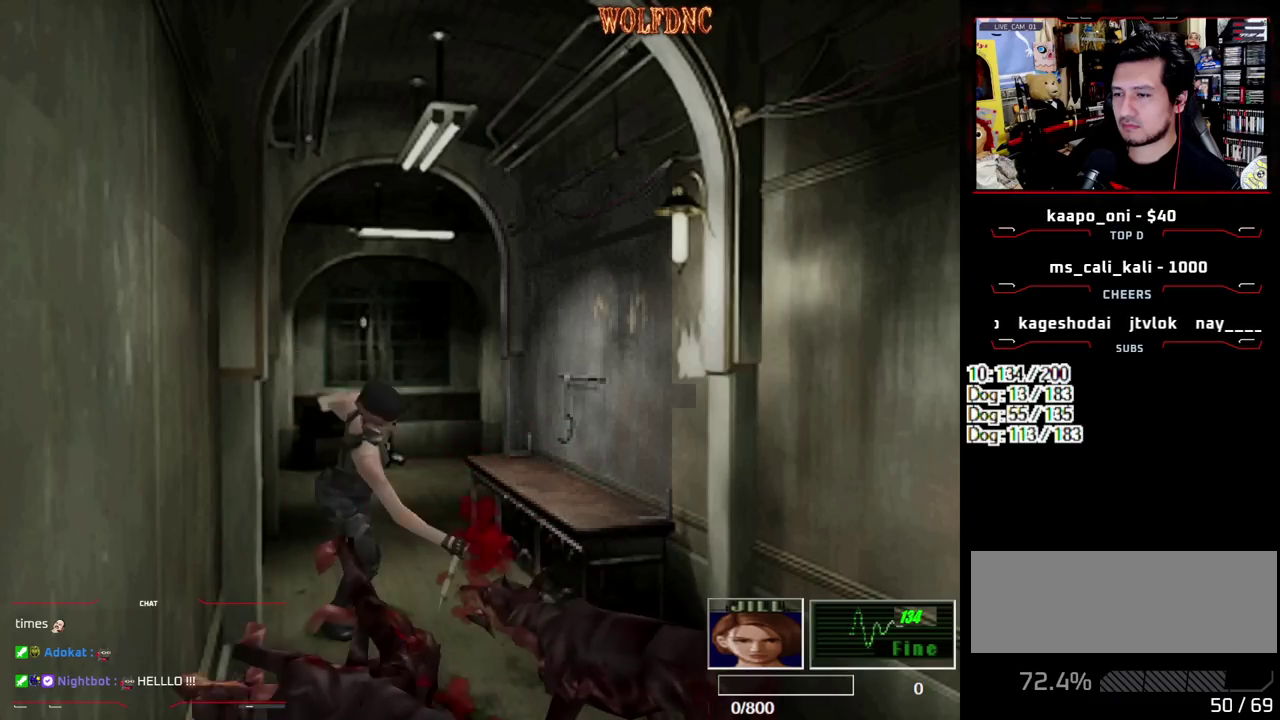
{"buttons": ["CROSS", "R1", "DPAD_DOWN"], "events": []}
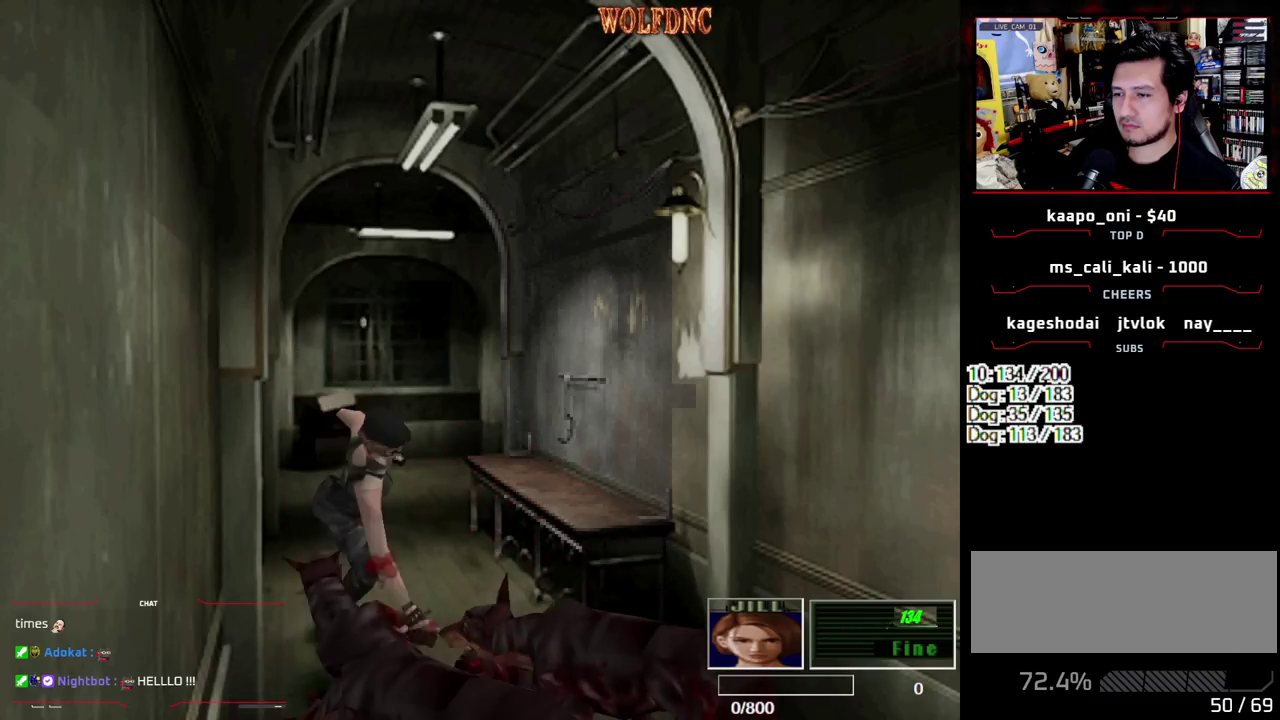
{"buttons": ["CROSS", "R1", "DPAD_DOWN"], "events": []}
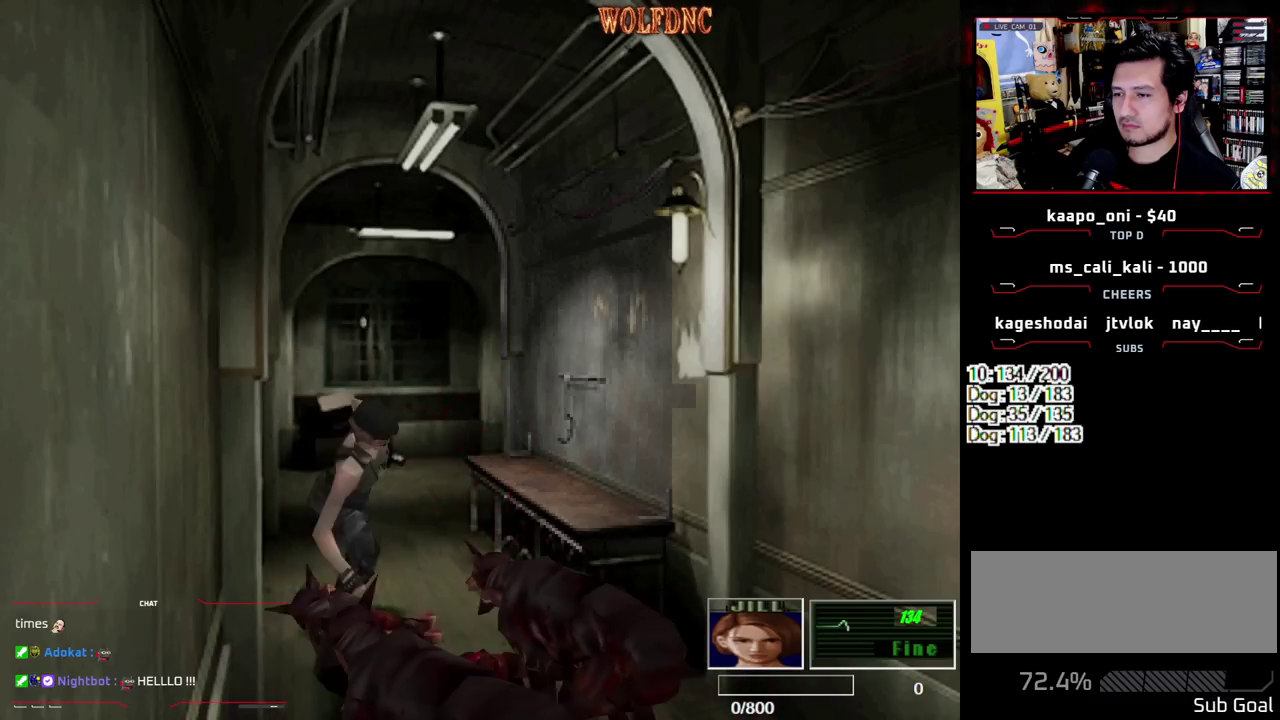
{"buttons": ["CROSS", "R1", "DPAD_DOWN"], "events": []}
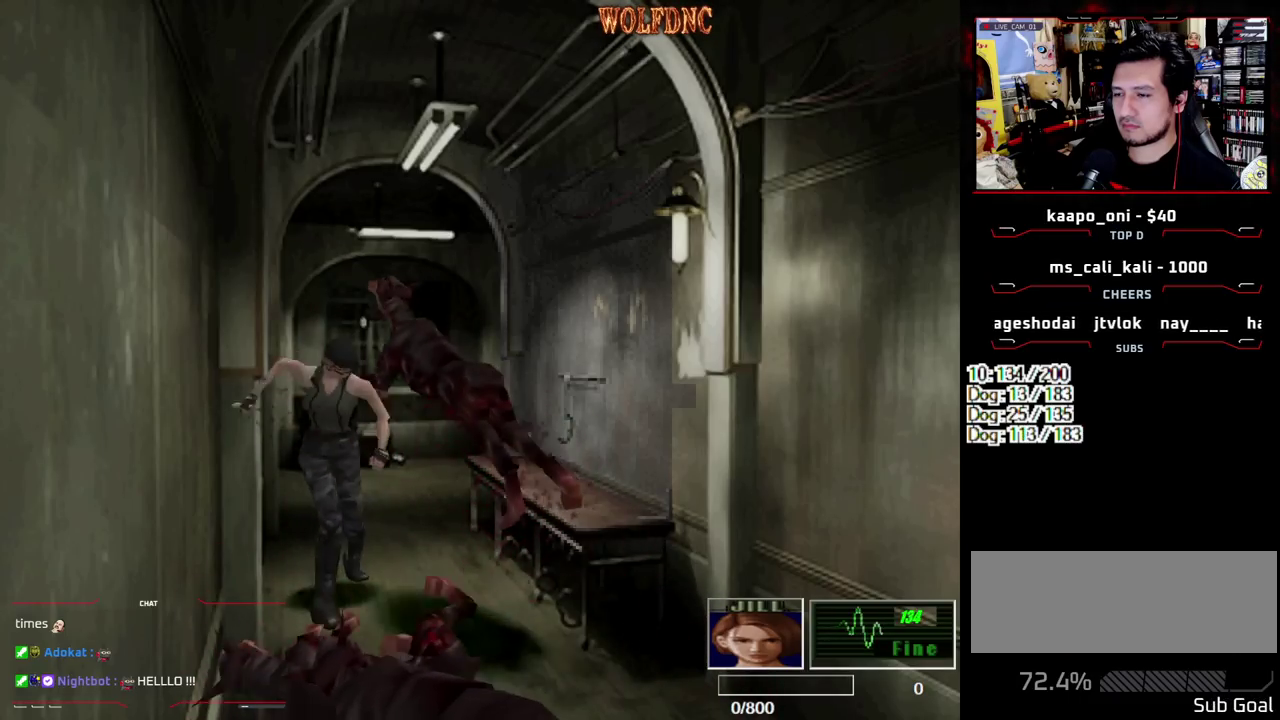
{"buttons": ["CROSS", "R1", "DPAD_DOWN"], "events": []}
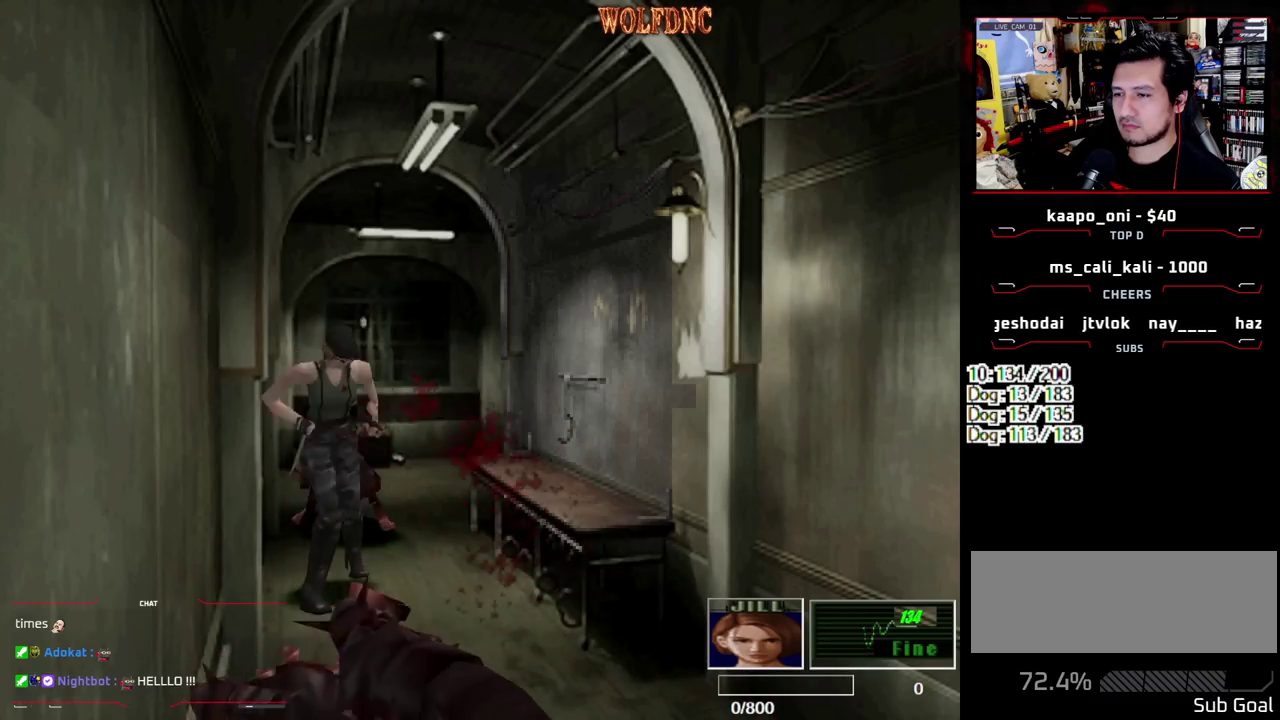
{"buttons": ["CROSS", "R1", "DPAD_DOWN"], "events": []}
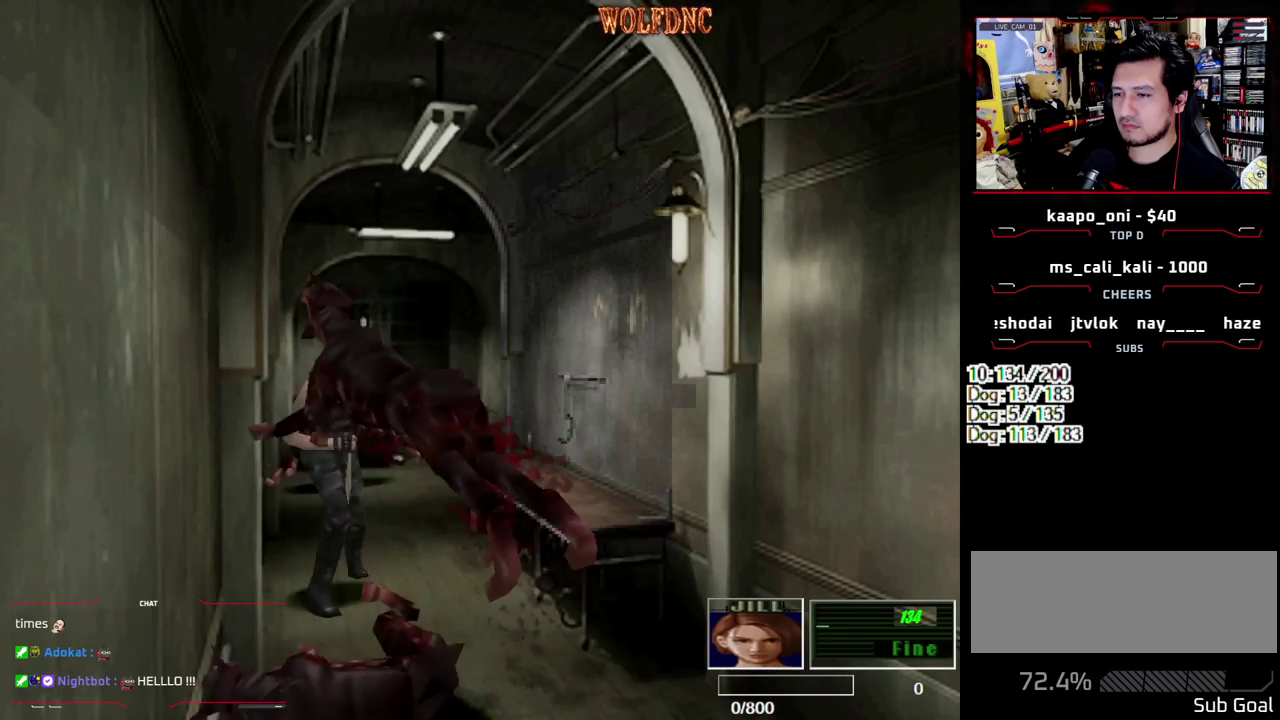
{"buttons": ["CROSS", "R1", "DPAD_DOWN"], "events": []}
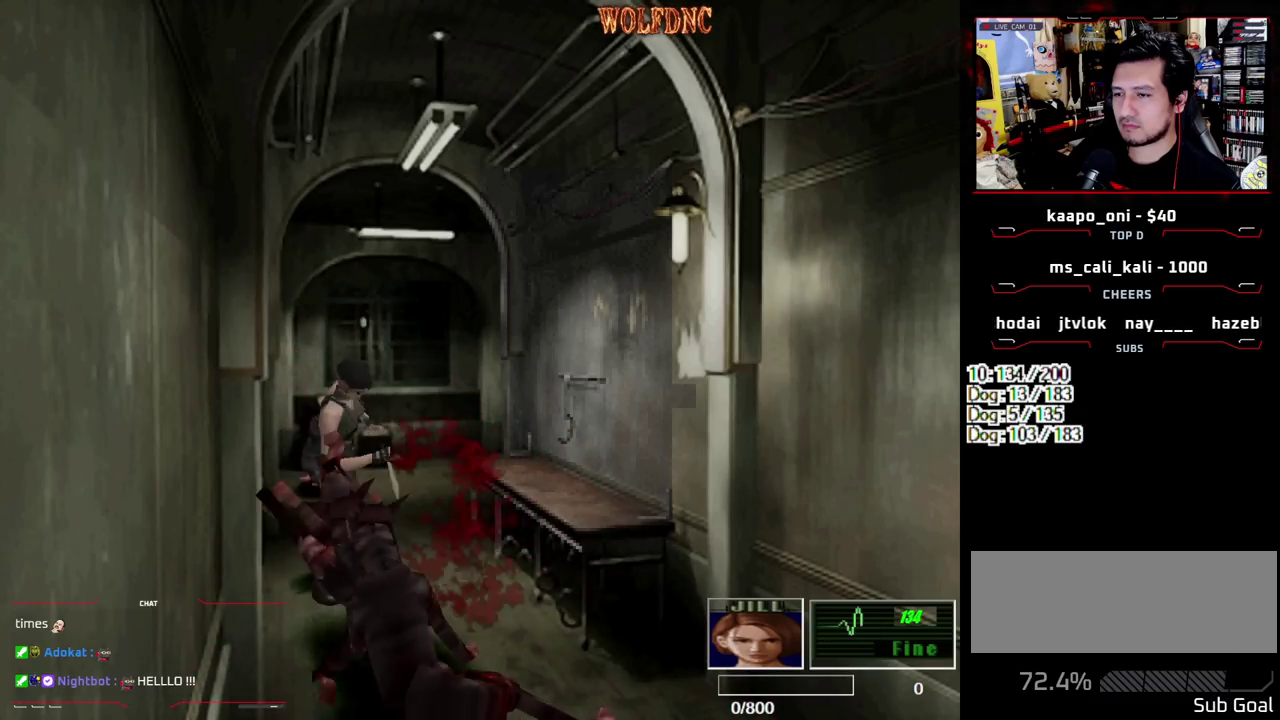
{"buttons": ["CROSS", "R1", "DPAD_DOWN"], "events": []}
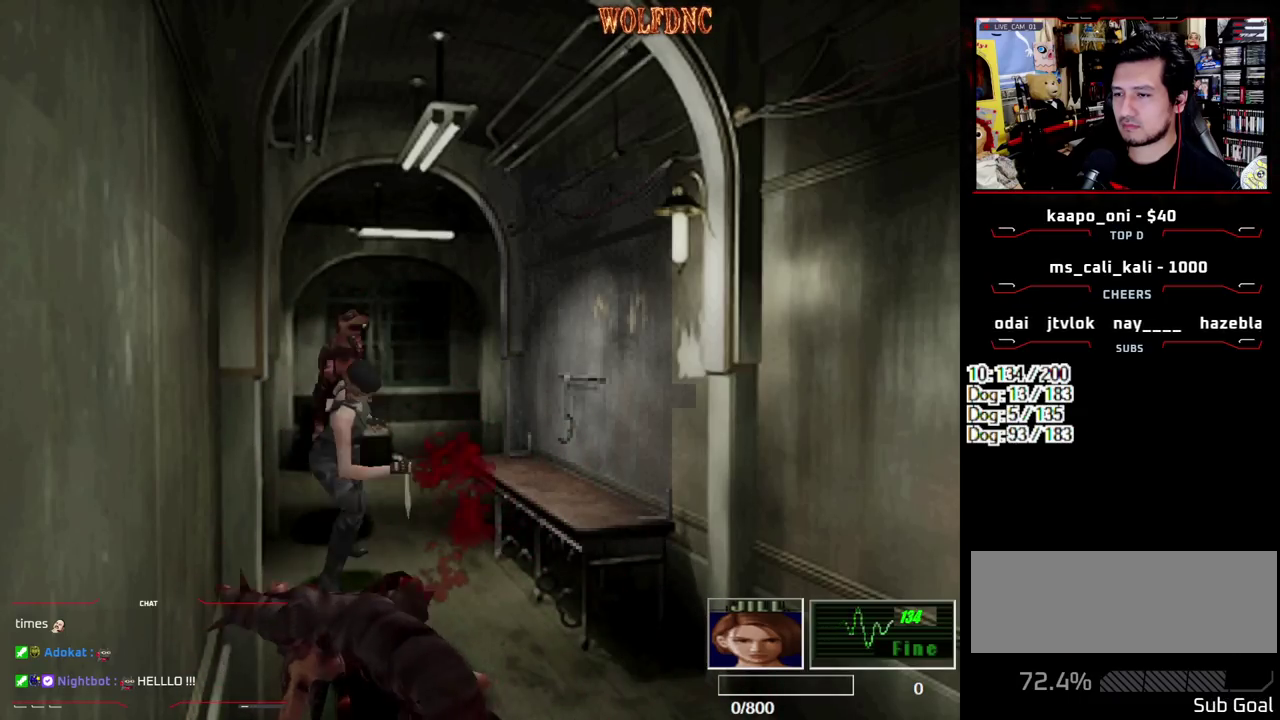
{"buttons": ["CROSS", "R1", "DPAD_DOWN"], "events": []}
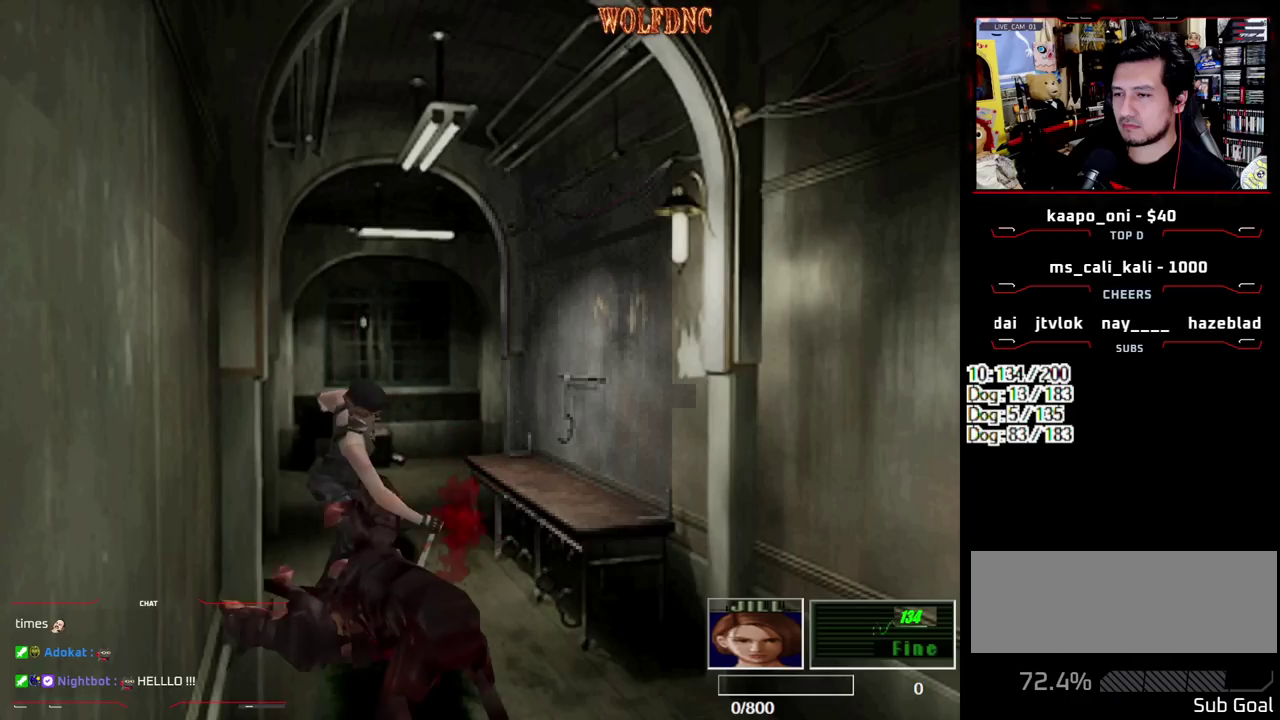
{"buttons": ["CROSS", "R1", "DPAD_DOWN"], "events": []}
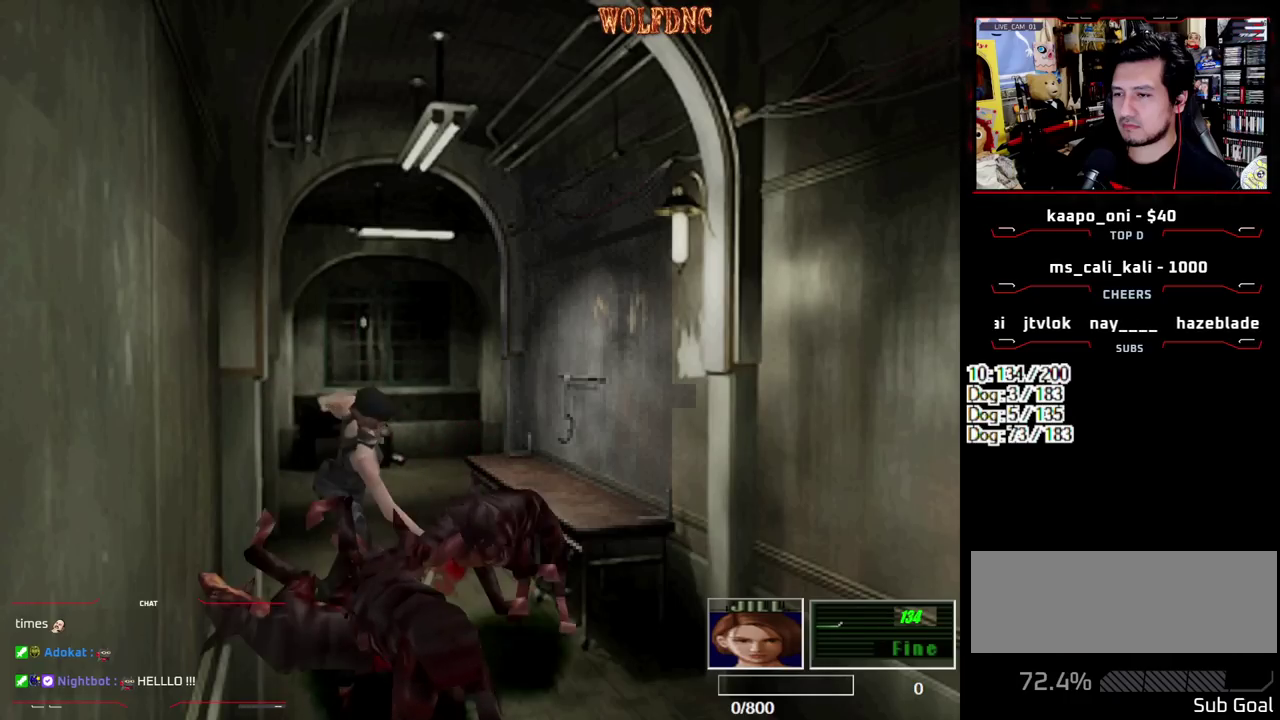
{"buttons": ["CROSS", "R1", "DPAD_DOWN"], "events": []}
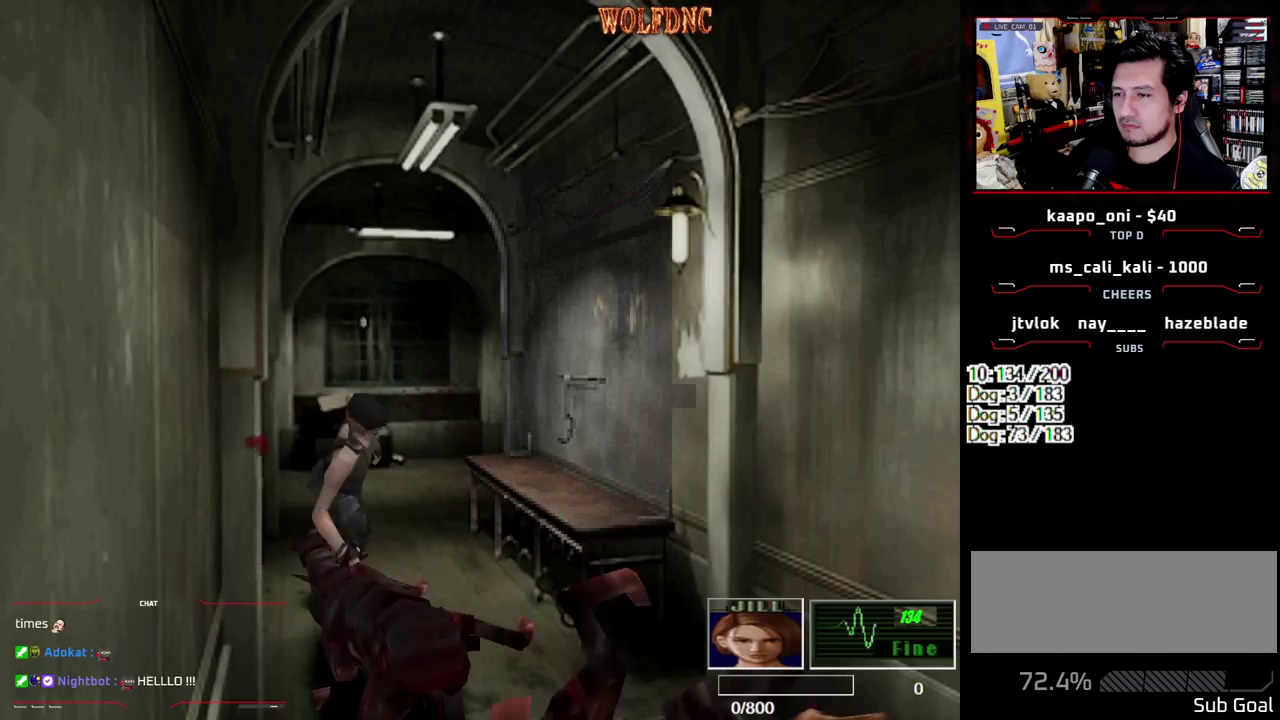
{"buttons": ["CROSS", "R1", "DPAD_DOWN"], "events": []}
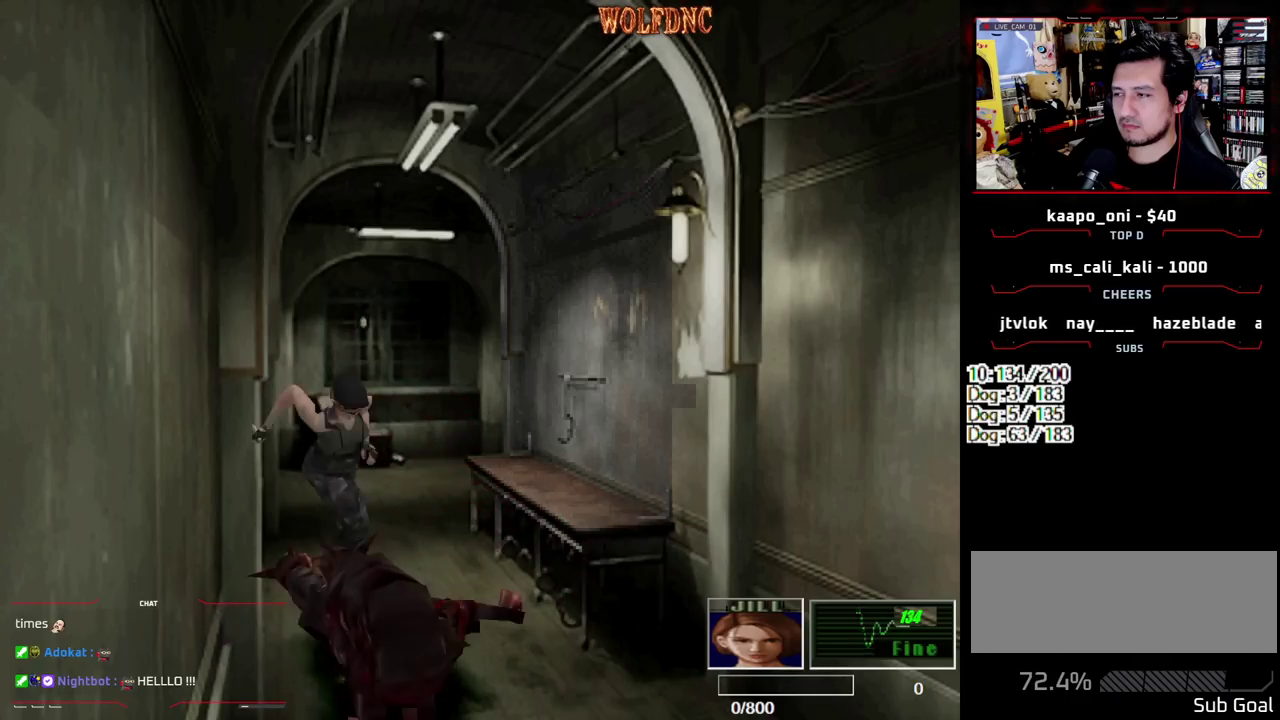
{"buttons": ["CROSS", "R1", "DPAD_DOWN"], "events": []}
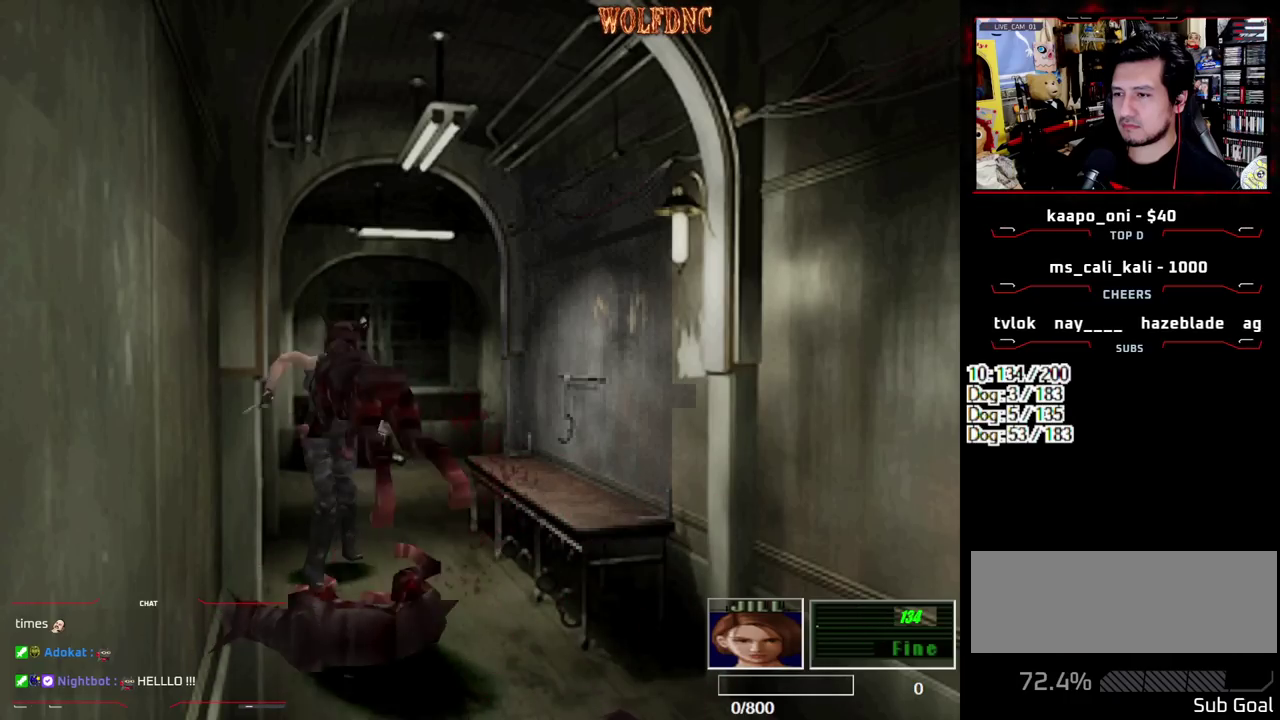
{"buttons": ["CROSS", "R1", "DPAD_DOWN"], "events": []}